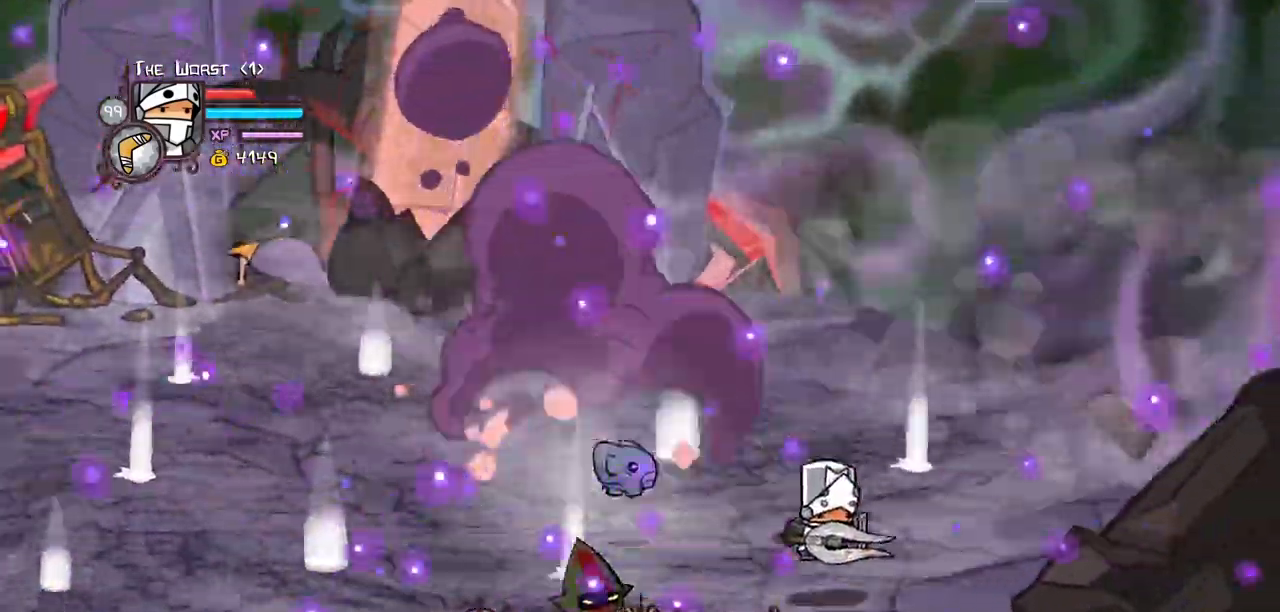
Gameplay with keyboard; each line is a JSON object with the keys held at the frame after it. "events" lists presses ("down") and releases ("up") of "block", "down", "heavy", "item", "iteml", "itemr", "jump", "left", "light", "magic", "right" and "up" between this image and that frame as [ms after this image, input, new state], when the widget could be followed in between. No other keys are recorded. Mouse input is not recorded. Key names are as the overlay labels them; some are game actions (e.g. jump) rather than physical keys.
{"keys": ["left", "up"]}
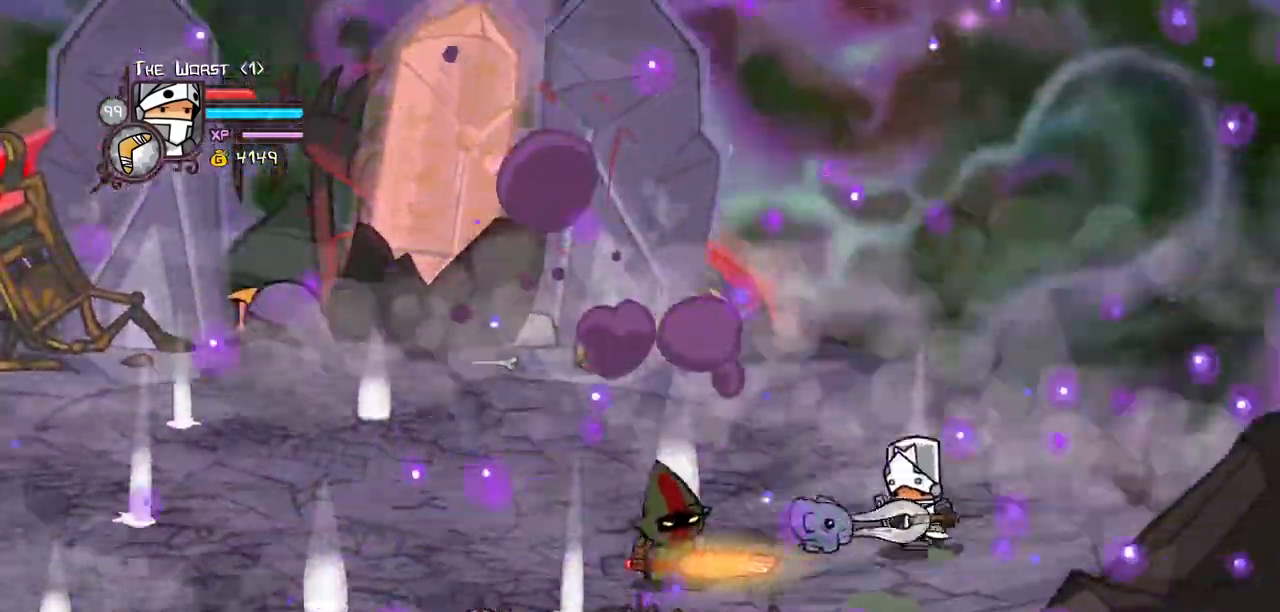
{"keys": ["item", "magic", "up"]}
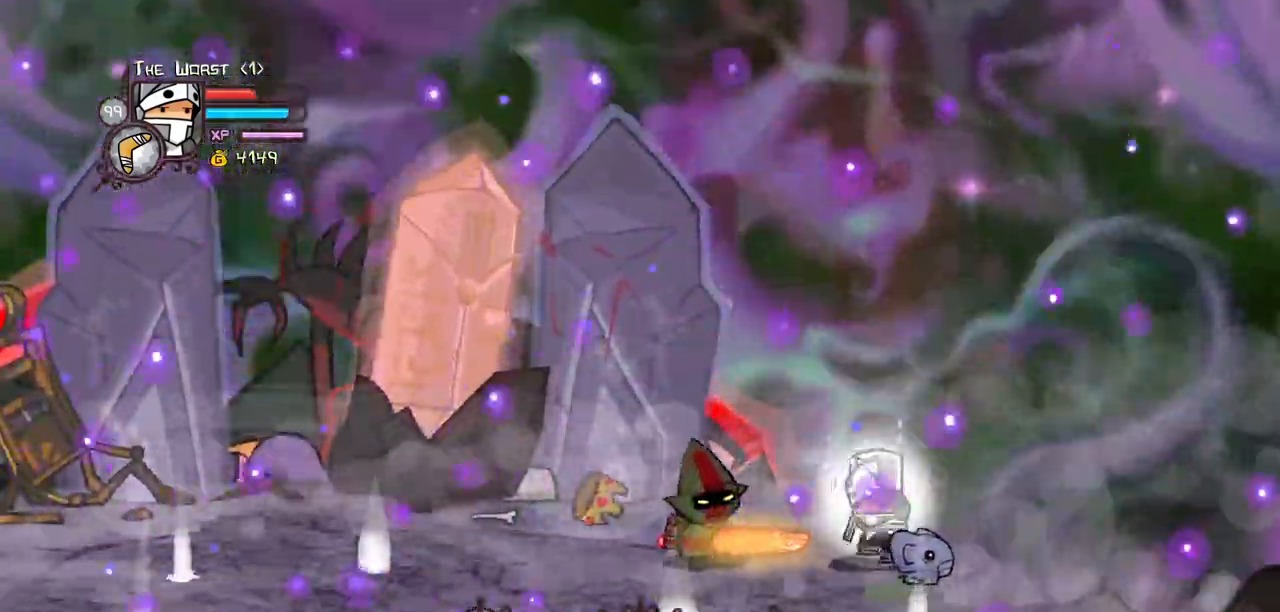
{"keys": []}
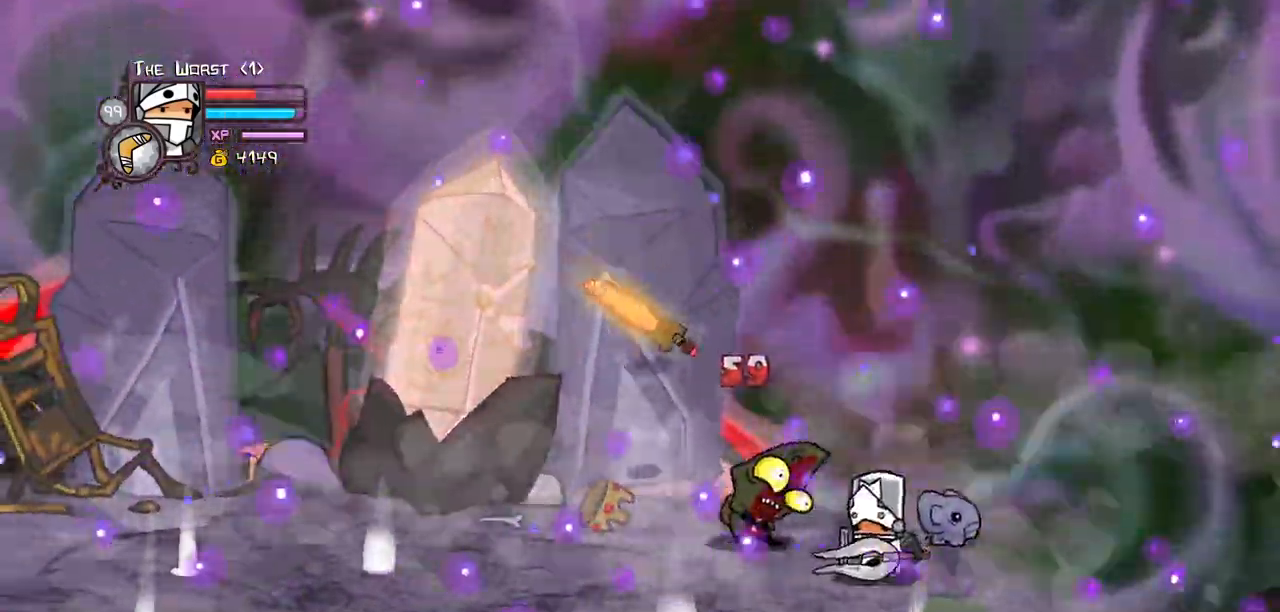
{"keys": [], "events": []}
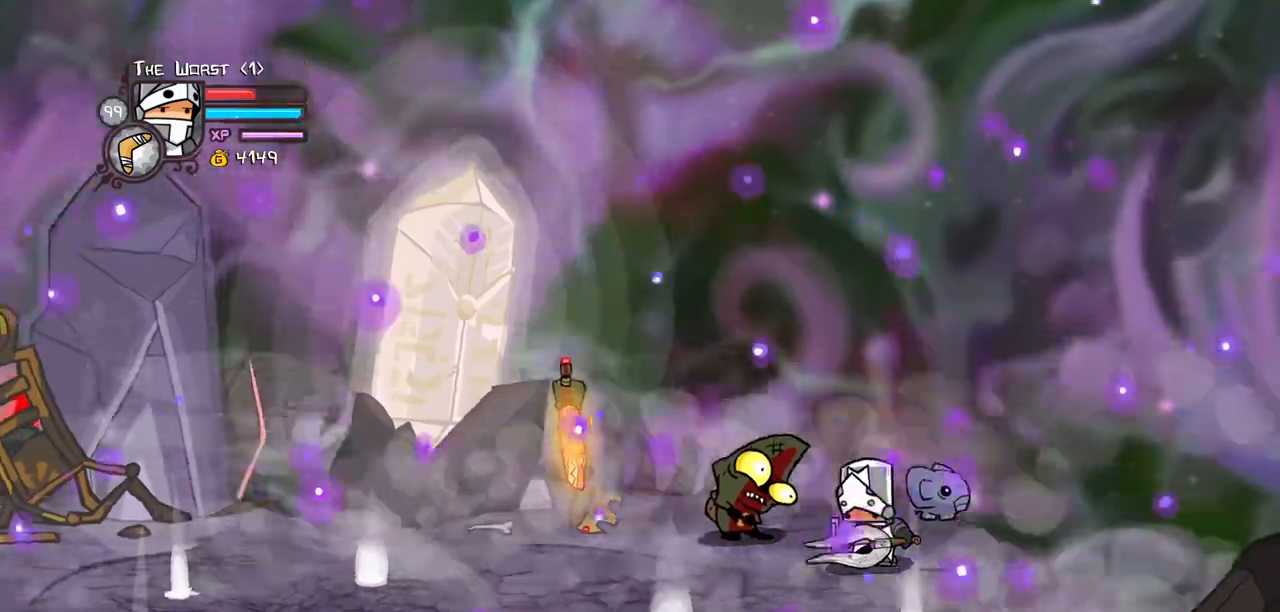
{"keys": []}
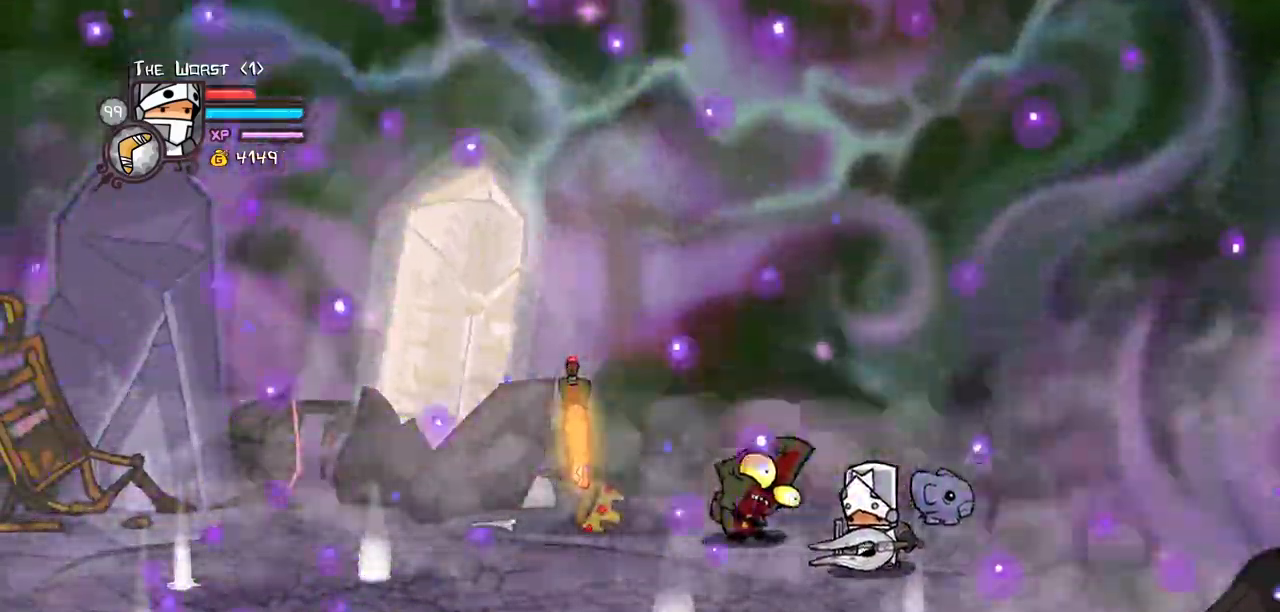
{"keys": [], "events": []}
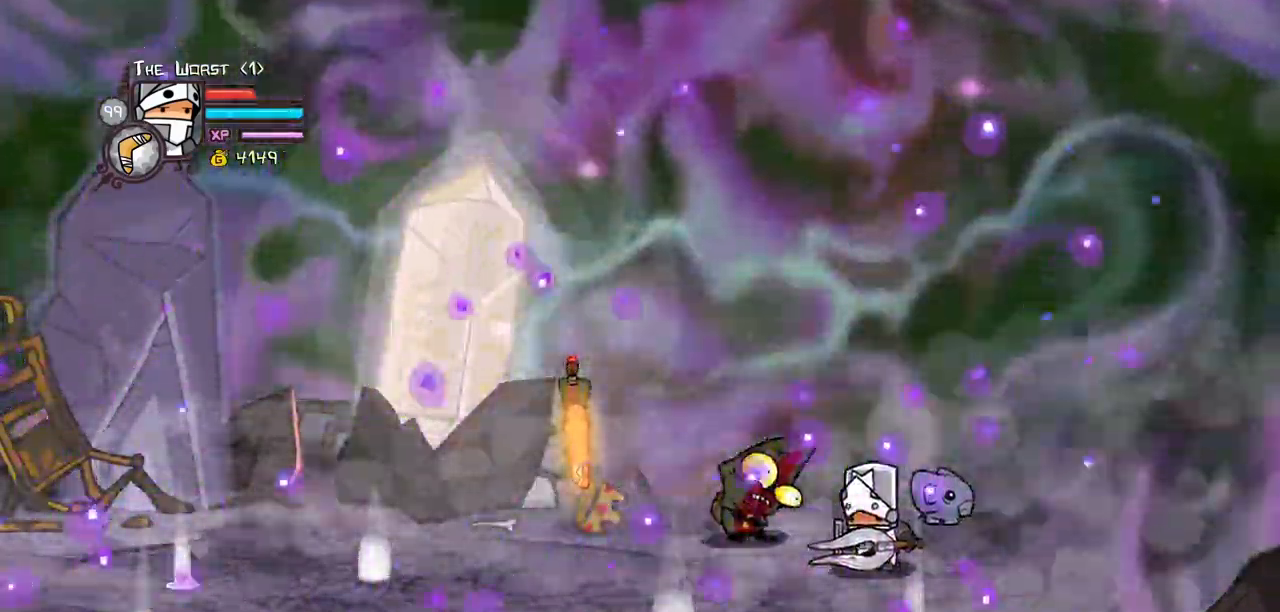
{"keys": ["block", "up"], "events": [[117, "block", "down"], [167, "up", "down"], [450, "up", "up"], [484, "up", "down"]]}
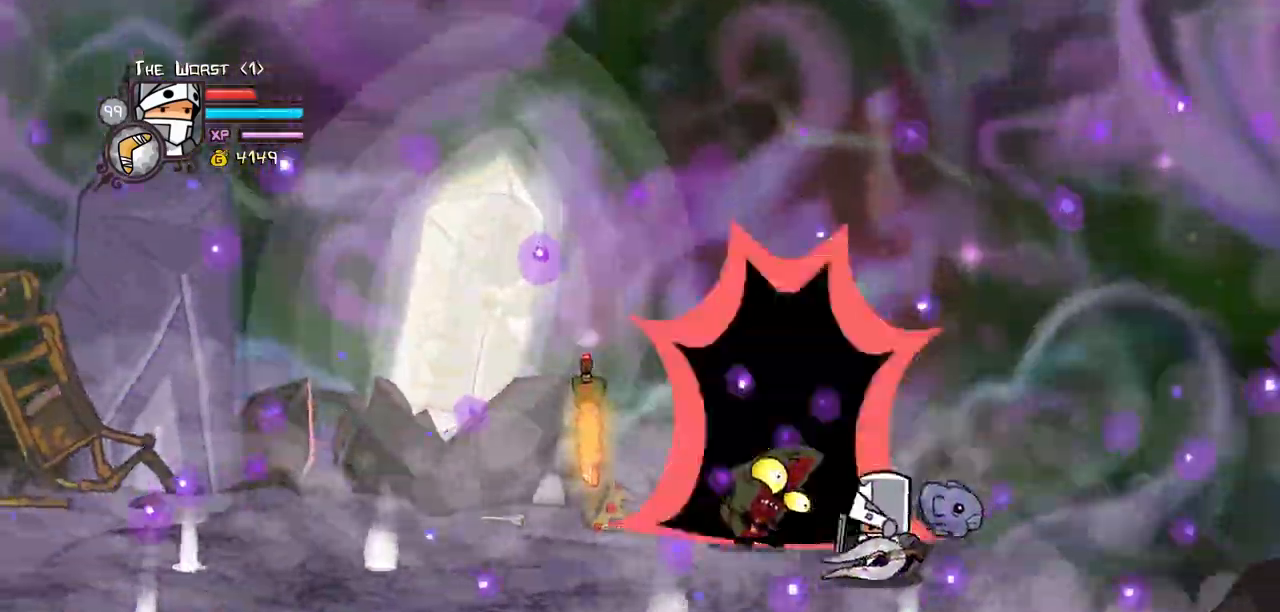
{"keys": ["block", "left", "right"]}